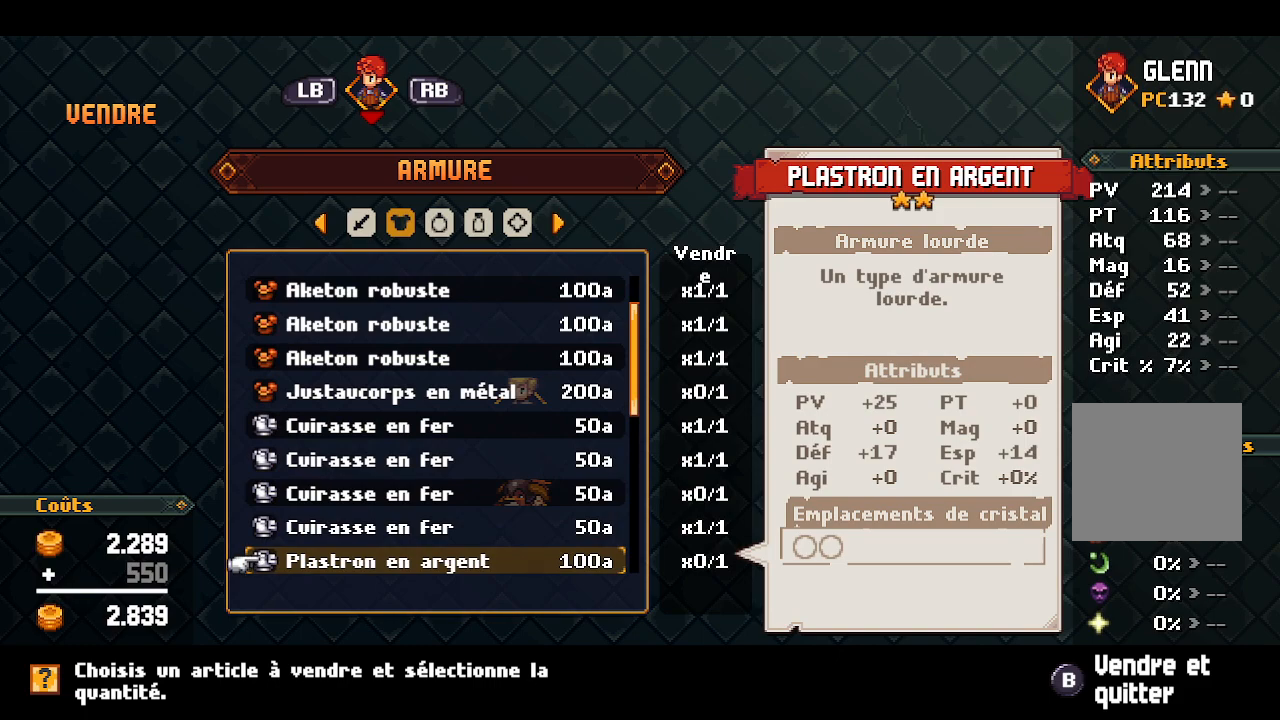
Gameplay with a controller (Xbox layout); each line is a JSON object with the inputs held at the frame after it. "events" lists button and stick changes between this image and that frame as [ms after this image, input, new state], when the widget could be followed in between.
{"buttons": ["DPAD_DOWN"], "left_stick": "center", "right_stick": "center", "events": [[400, "DPAD_DOWN", "down"]]}
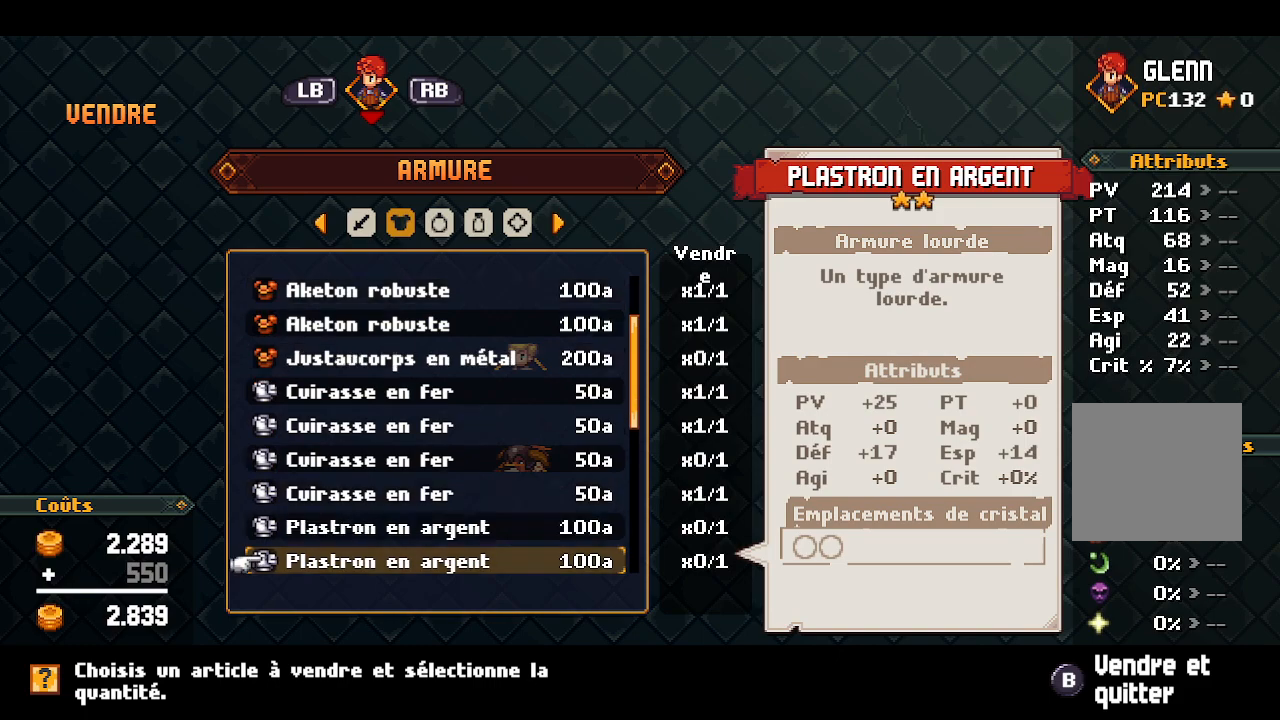
{"buttons": [], "left_stick": "center", "right_stick": "center", "events": [[17, "DPAD_DOWN", "up"]]}
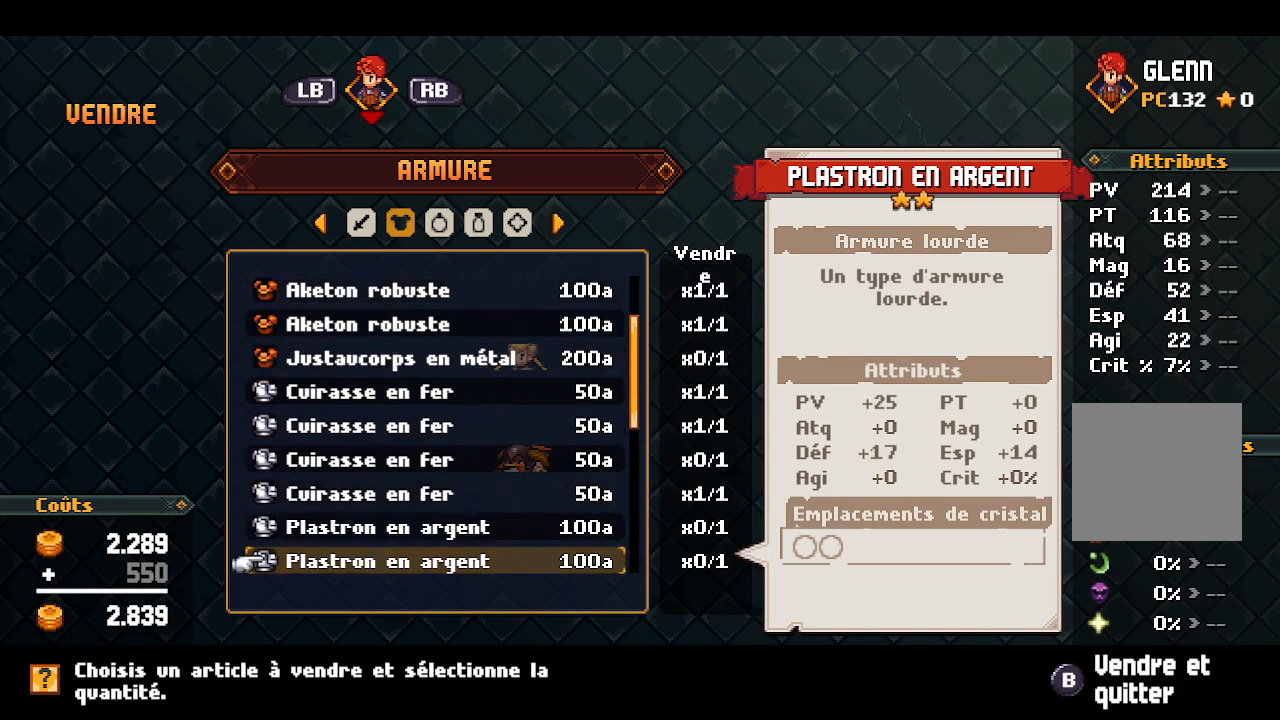
{"buttons": ["DPAD_UP"], "left_stick": "center", "right_stick": "center", "events": [[150, "DPAD_DOWN", "down"], [283, "DPAD_DOWN", "up"], [500, "DPAD_UP", "down"]]}
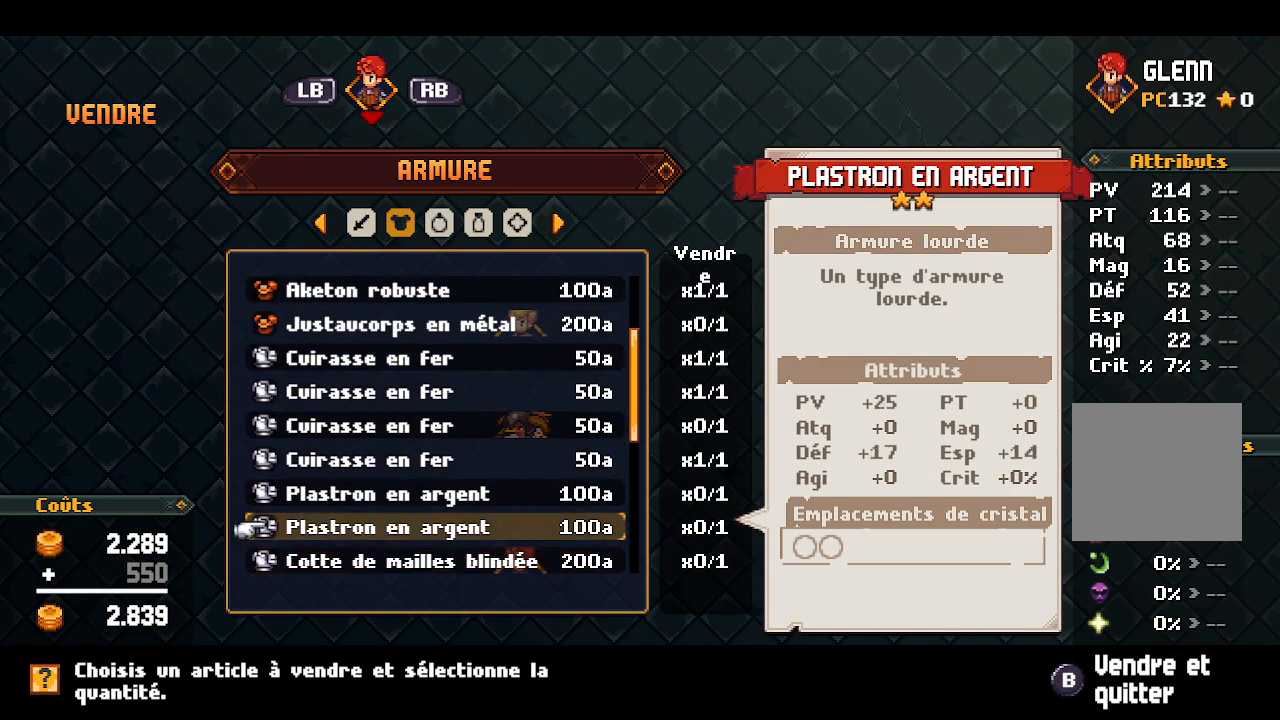
{"buttons": [], "left_stick": "center", "right_stick": "center", "events": [[100, "DPAD_UP", "up"], [183, "DPAD_UP", "down"], [283, "DPAD_UP", "up"]]}
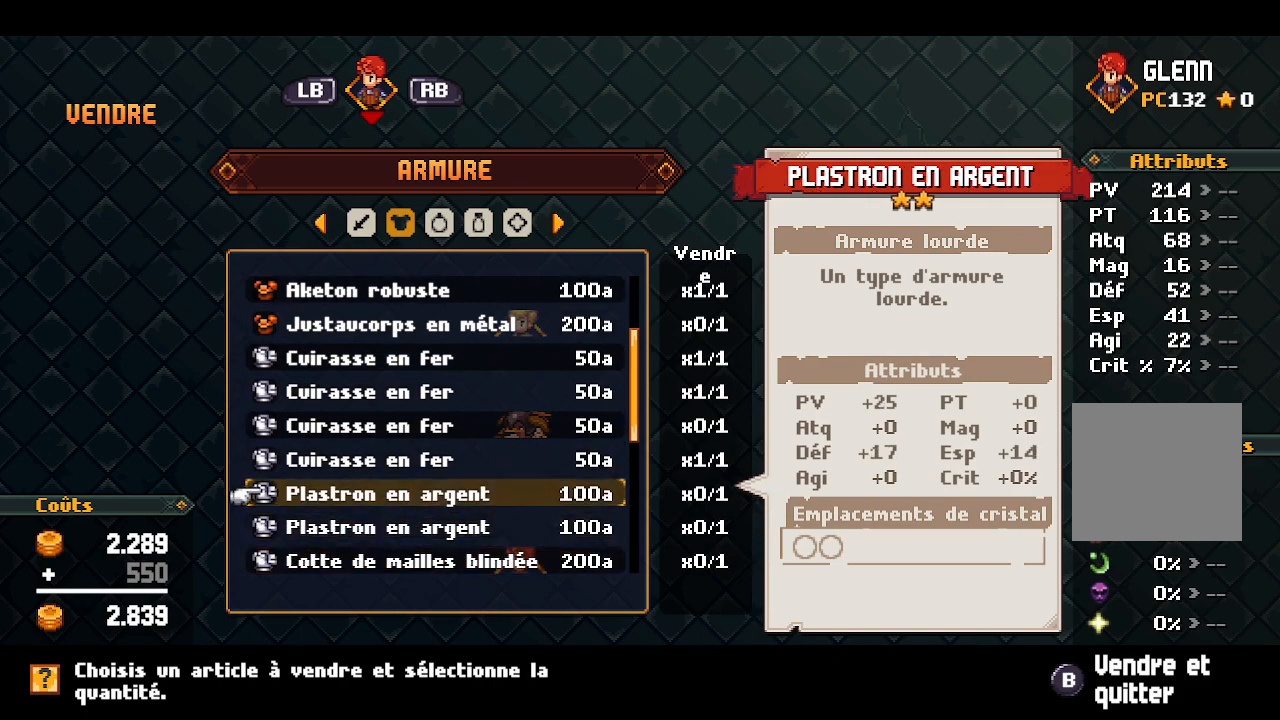
{"buttons": ["A"], "left_stick": "center", "right_stick": "center", "events": [[117, "A", "down"], [233, "A", "up"], [333, "DPAD_DOWN", "down"], [450, "DPAD_DOWN", "up"], [467, "A", "down"]]}
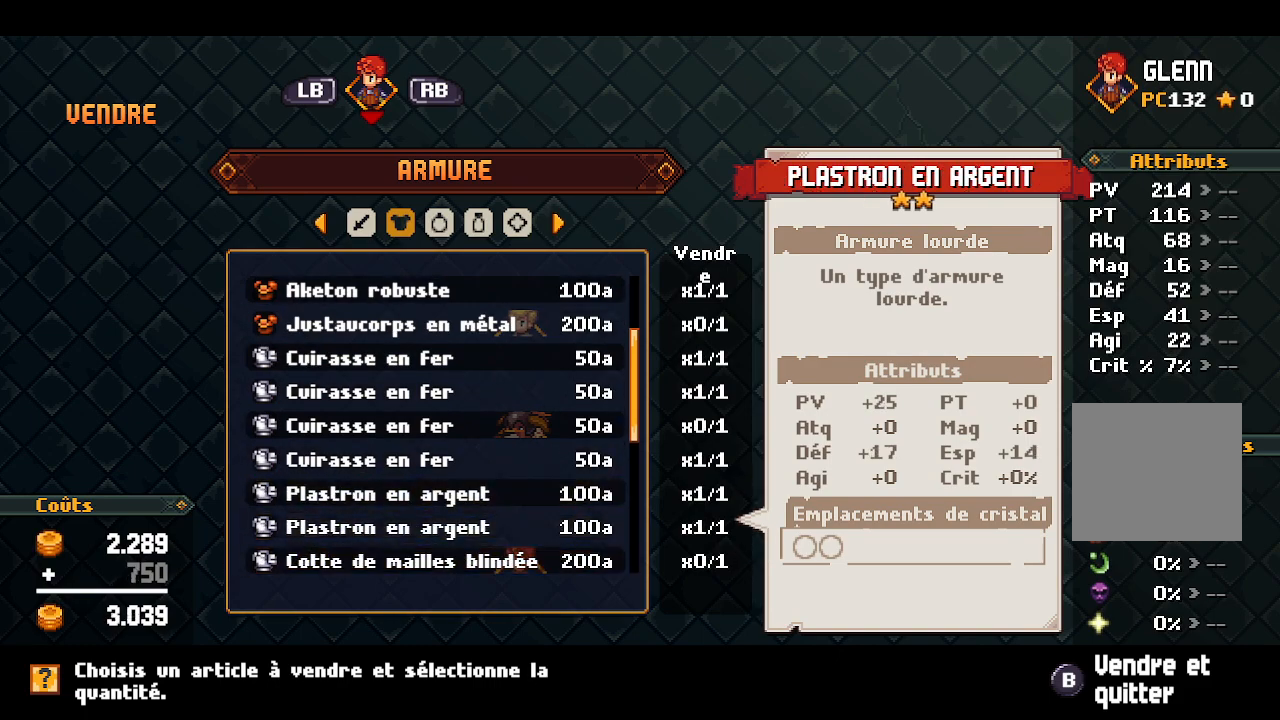
{"buttons": [], "left_stick": "center", "right_stick": "center", "events": [[100, "A", "up"], [317, "DPAD_DOWN", "down"], [450, "DPAD_DOWN", "up"]]}
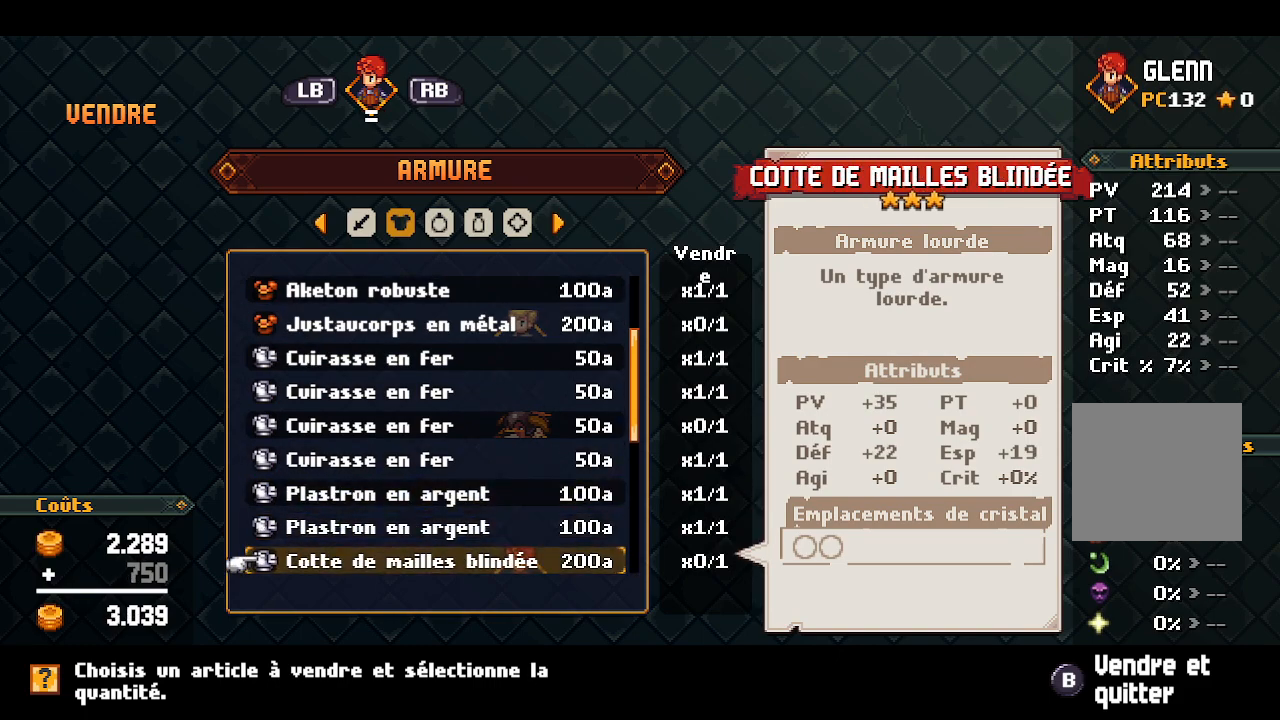
{"buttons": ["DPAD_UP"], "left_stick": "center", "right_stick": "center", "events": [[17, "DPAD_DOWN", "down"], [117, "DPAD_DOWN", "up"], [500, "DPAD_UP", "down"]]}
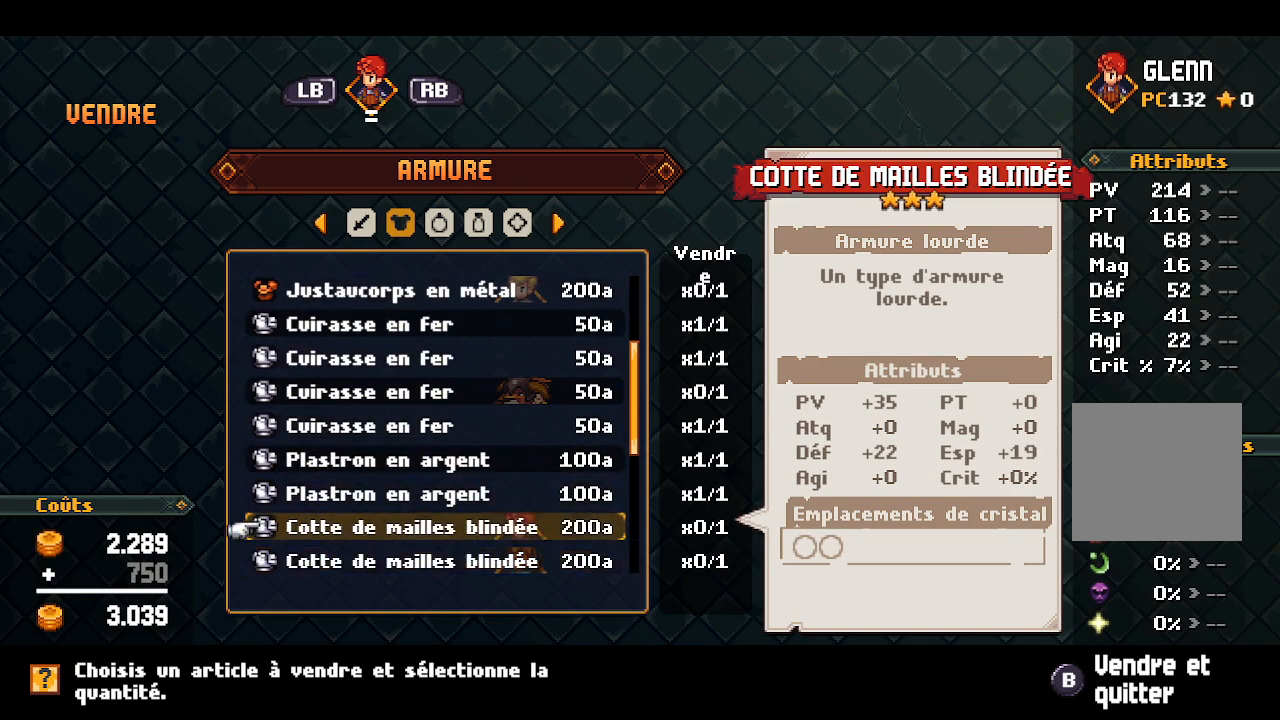
{"buttons": [], "left_stick": "center", "right_stick": "center", "events": [[100, "DPAD_UP", "up"]]}
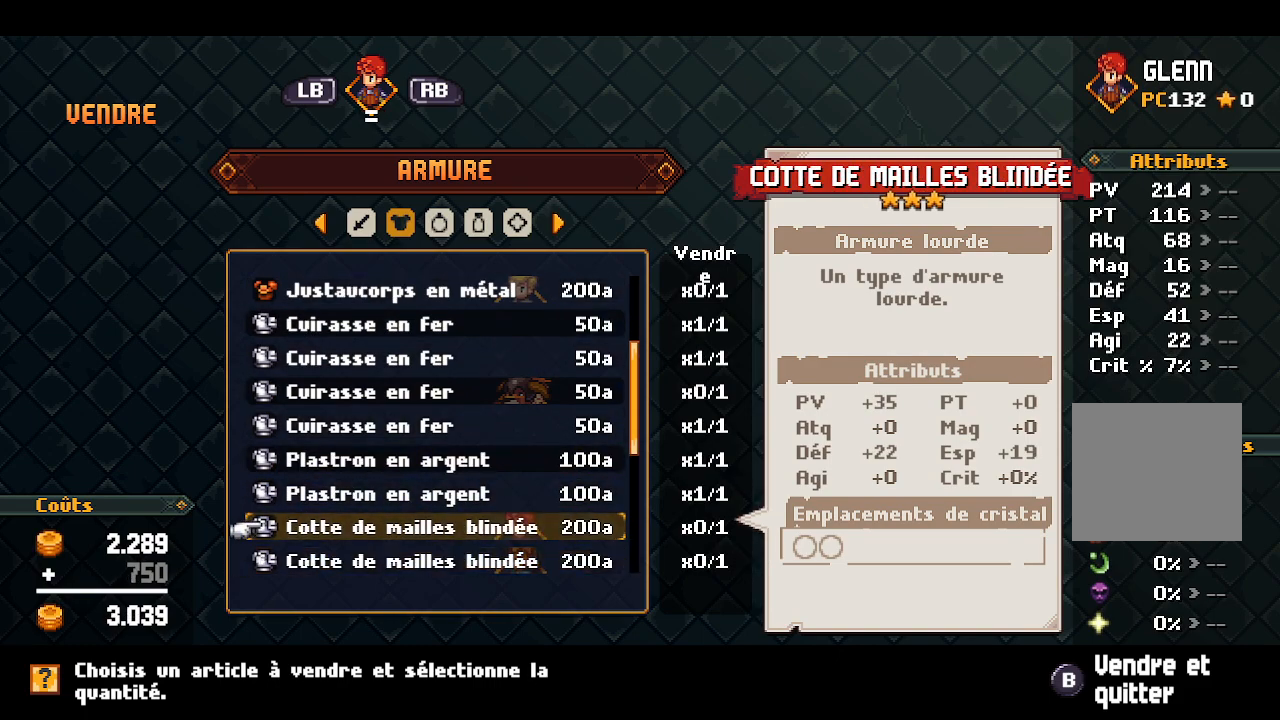
{"buttons": [], "left_stick": "center", "right_stick": "center", "events": []}
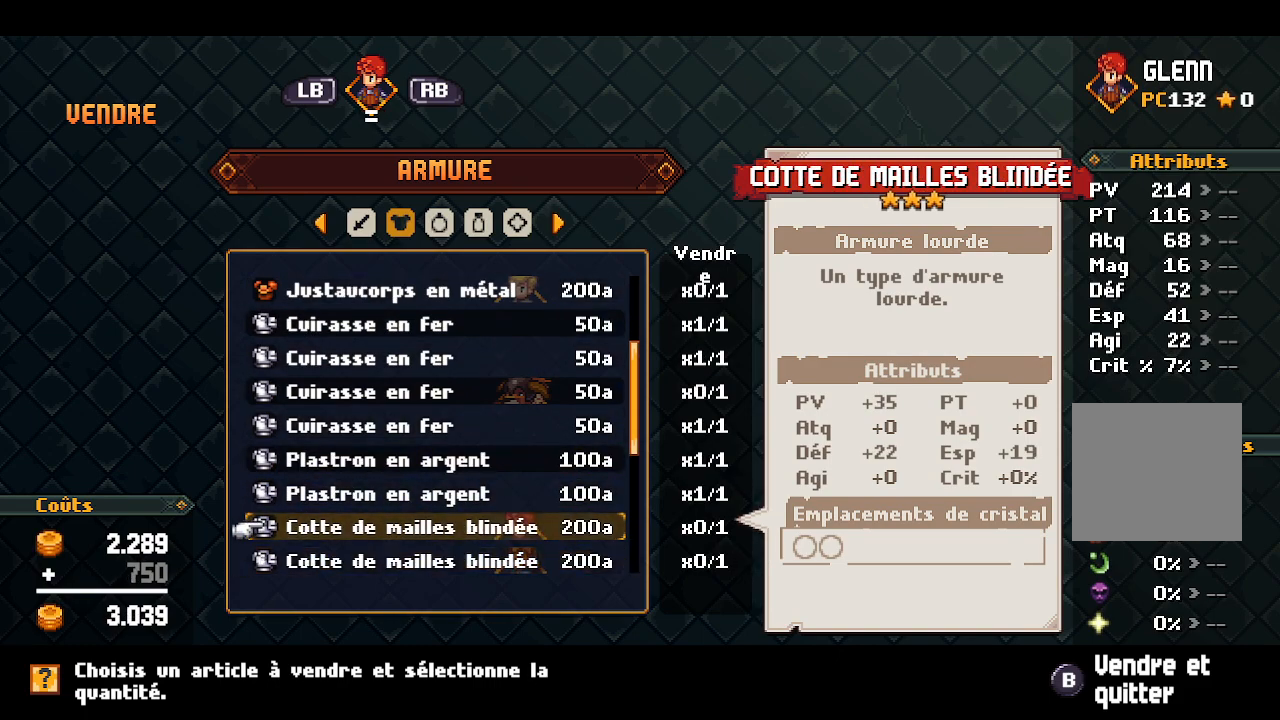
{"buttons": ["DPAD_DOWN"], "left_stick": "center", "right_stick": "center", "events": [[433, "DPAD_DOWN", "down"]]}
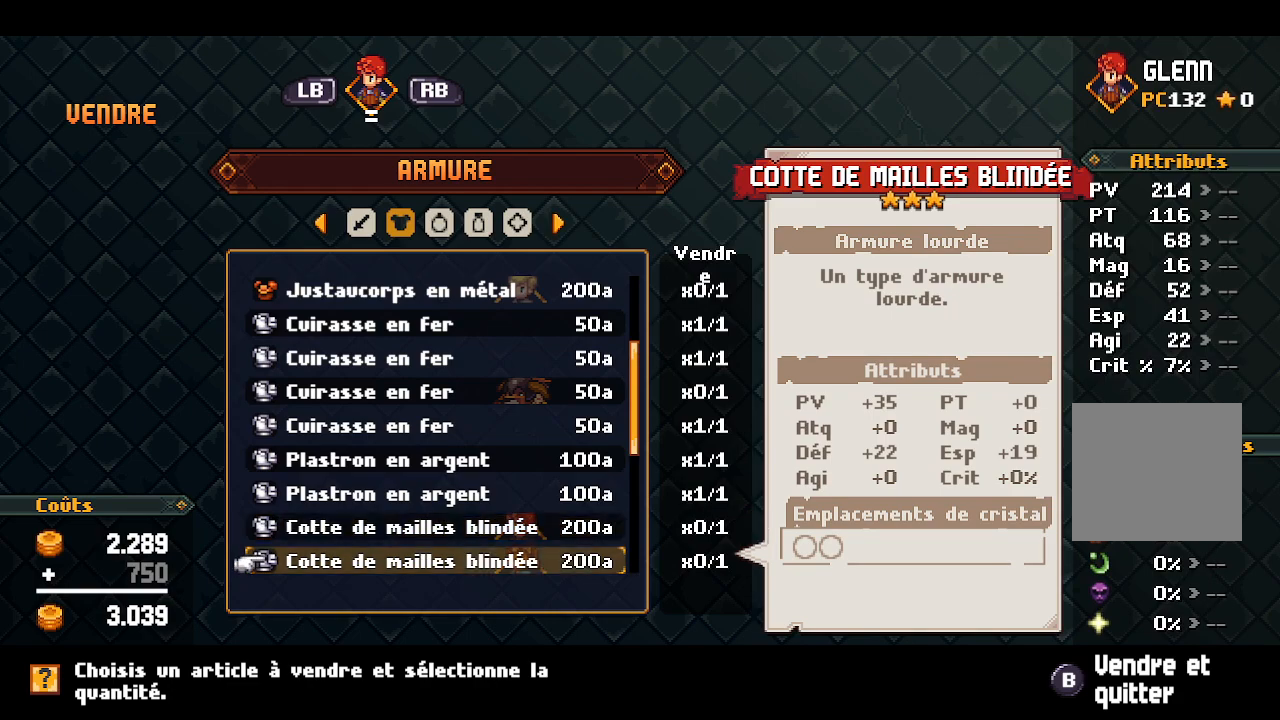
{"buttons": ["DPAD_UP"], "left_stick": "center", "right_stick": "center", "events": [[67, "DPAD_DOWN", "up"], [383, "DPAD_UP", "down"]]}
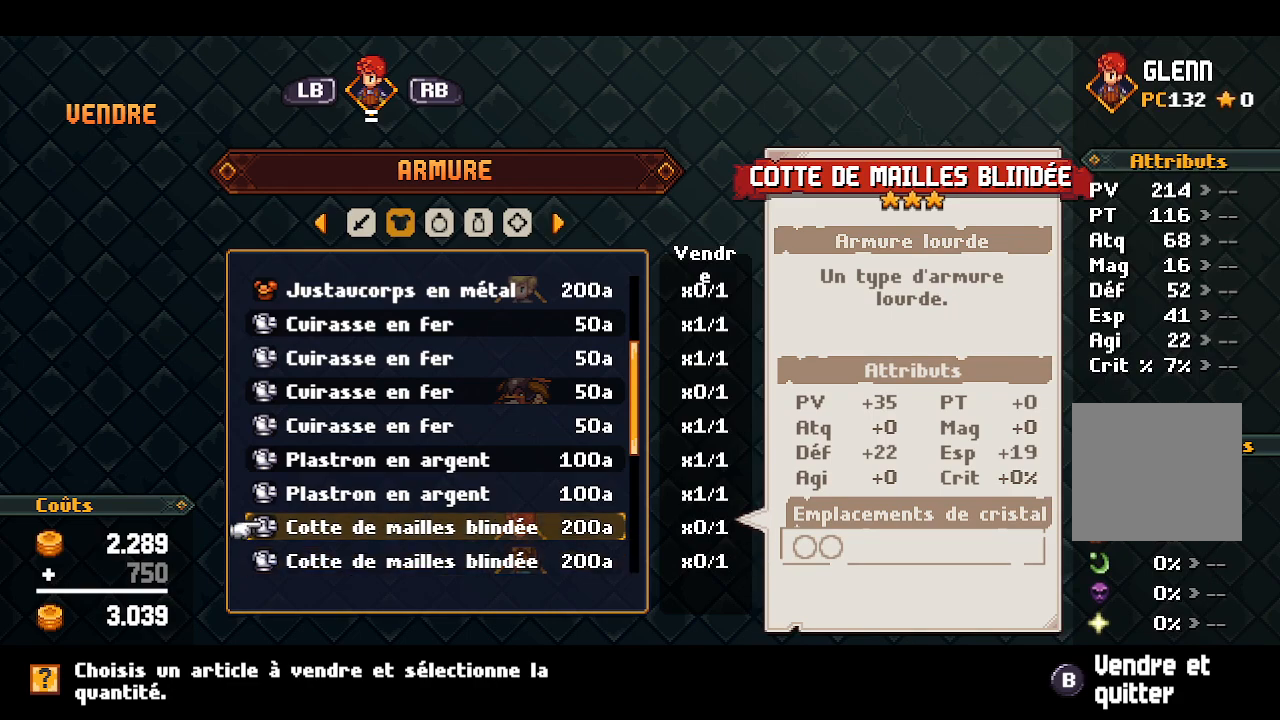
{"buttons": [], "left_stick": "center", "right_stick": "center", "events": [[17, "DPAD_UP", "up"]]}
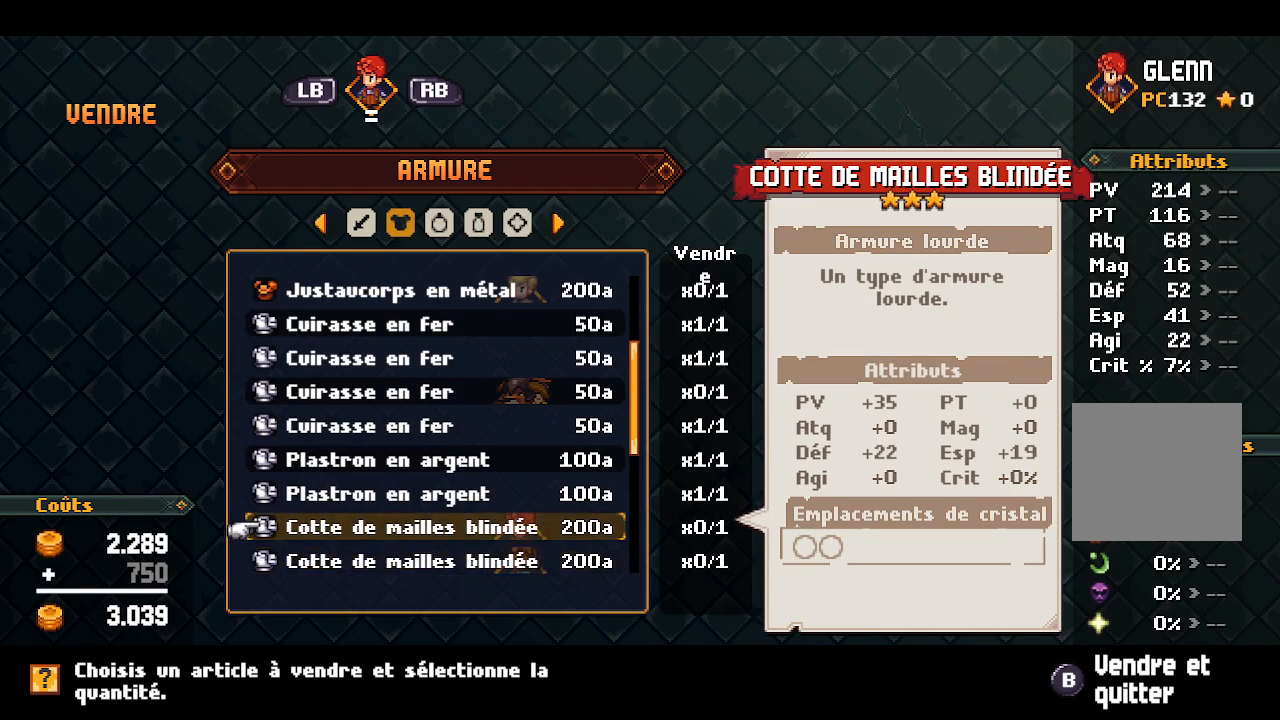
{"buttons": [], "left_stick": "center", "right_stick": "center", "events": []}
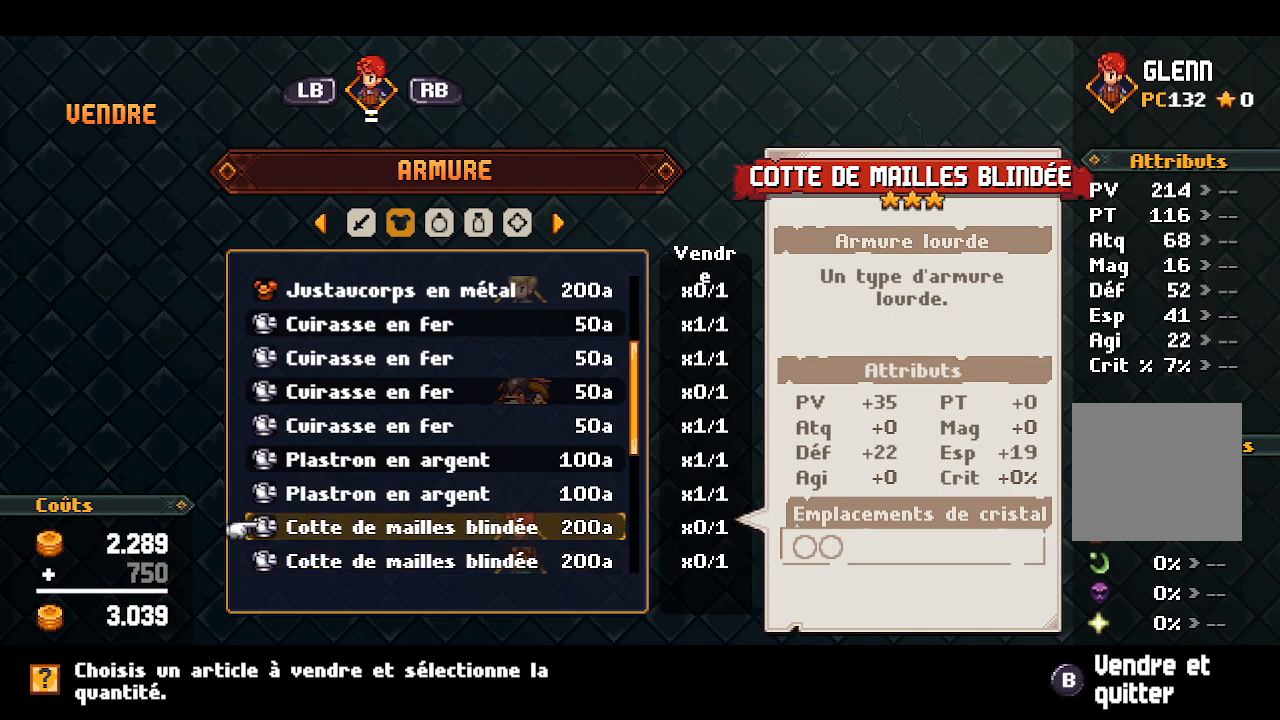
{"buttons": ["DPAD_DOWN"], "left_stick": "center", "right_stick": "center", "events": [[250, "DPAD_DOWN", "down"], [350, "DPAD_DOWN", "up"], [483, "DPAD_DOWN", "down"]]}
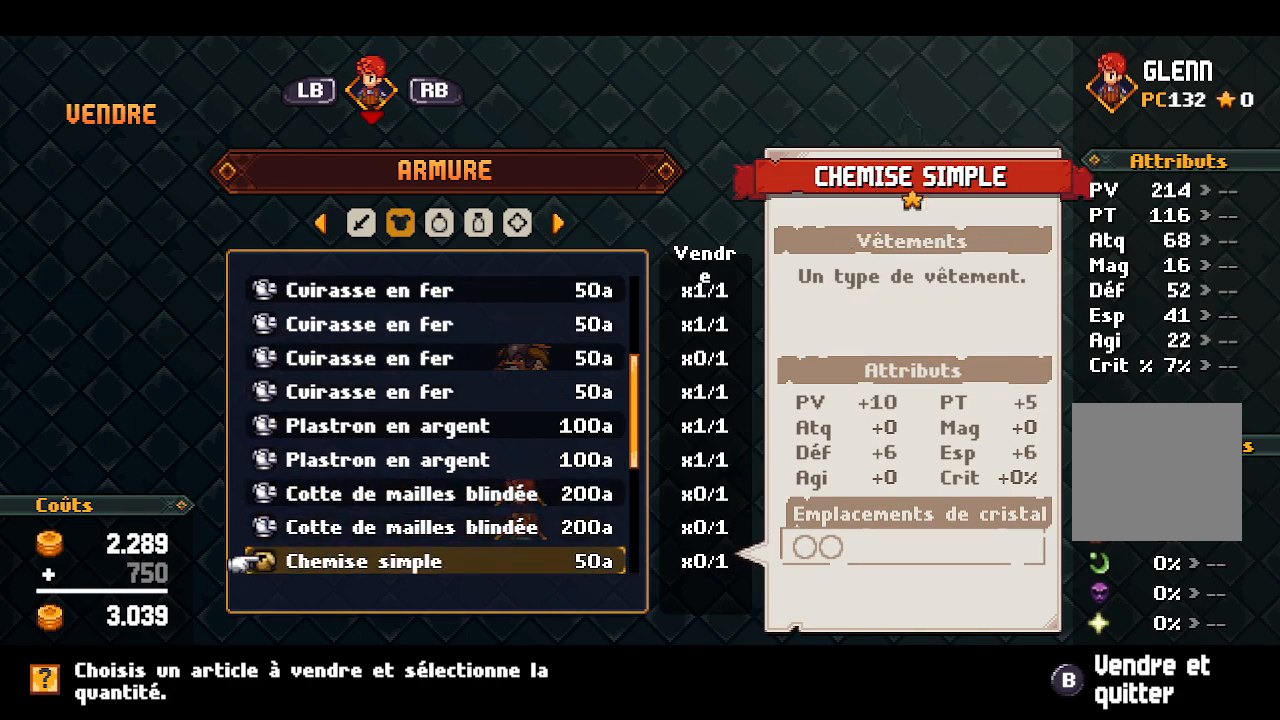
{"buttons": [], "left_stick": "center", "right_stick": "center", "events": [[117, "DPAD_DOWN", "up"]]}
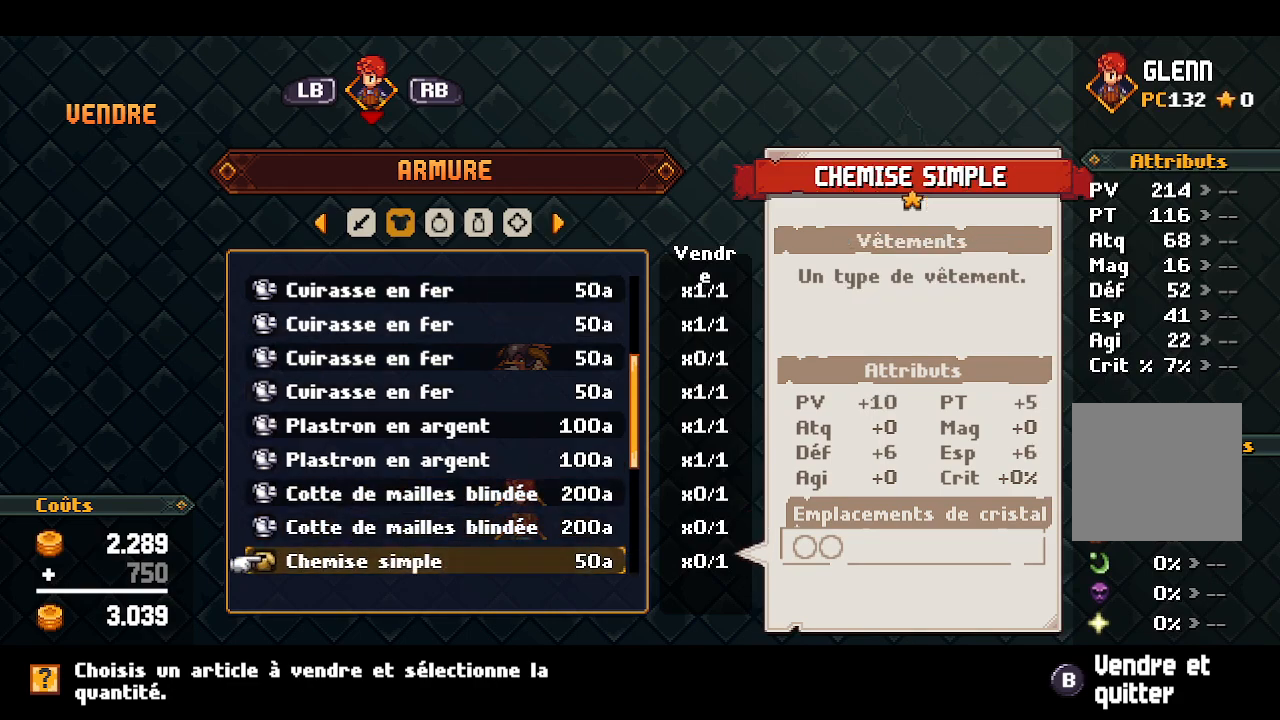
{"buttons": [], "left_stick": "center", "right_stick": "center", "events": [[17, "DPAD_DOWN", "down"], [133, "DPAD_DOWN", "up"], [350, "DPAD_UP", "down"], [450, "DPAD_UP", "up"]]}
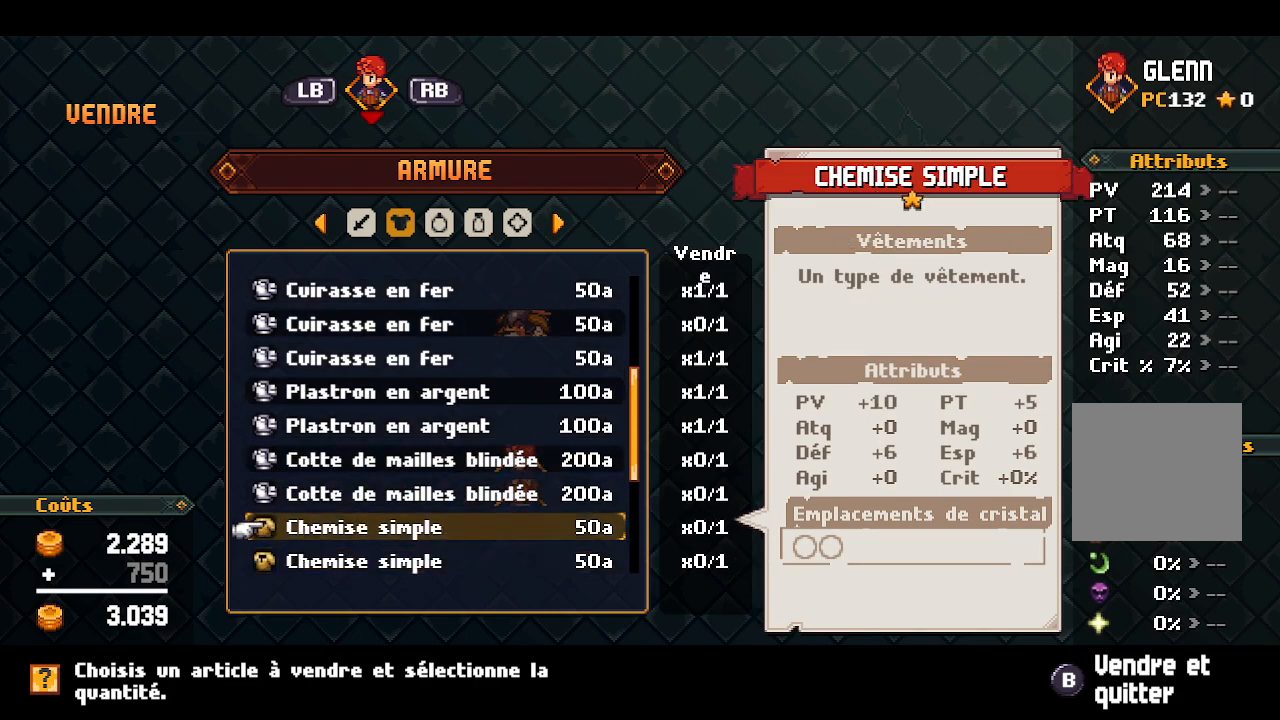
{"buttons": [], "left_stick": "center", "right_stick": "center", "events": [[117, "A", "down"], [233, "A", "up"], [367, "DPAD_DOWN", "down"], [483, "DPAD_DOWN", "up"]]}
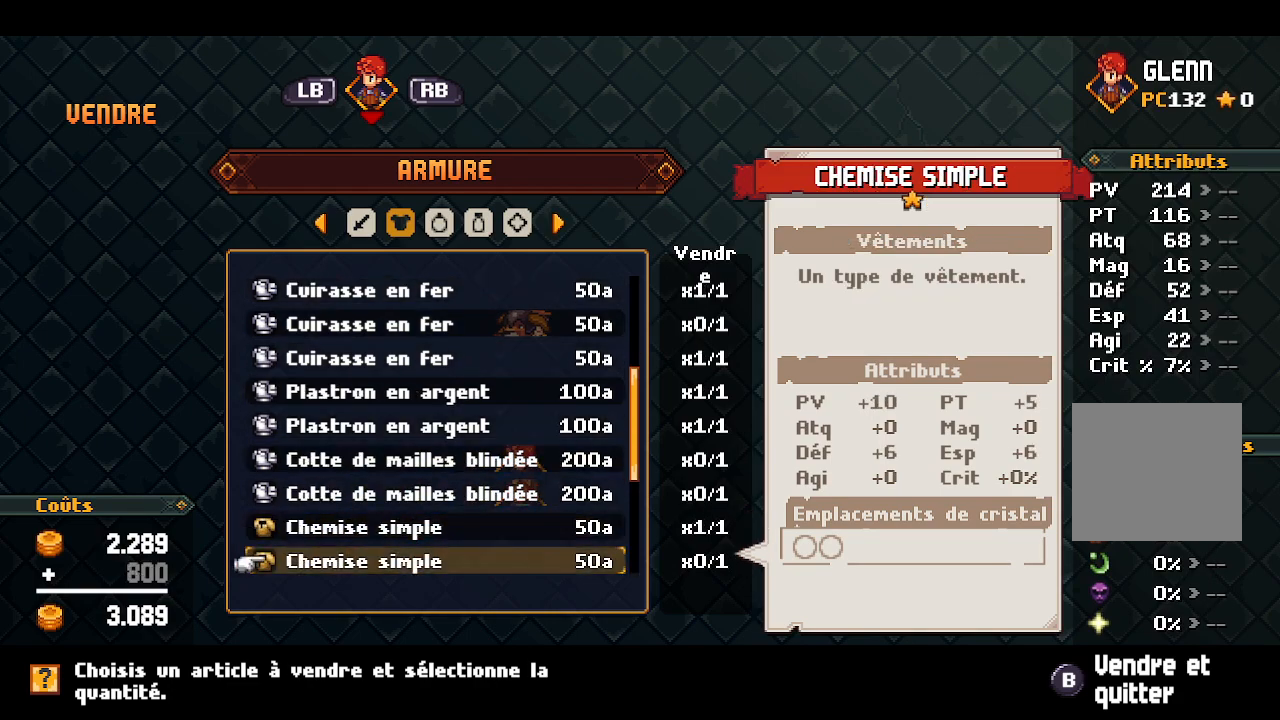
{"buttons": ["DPAD_DOWN"], "left_stick": "center", "right_stick": "center", "events": [[33, "A", "down"], [167, "A", "up"], [417, "DPAD_DOWN", "down"]]}
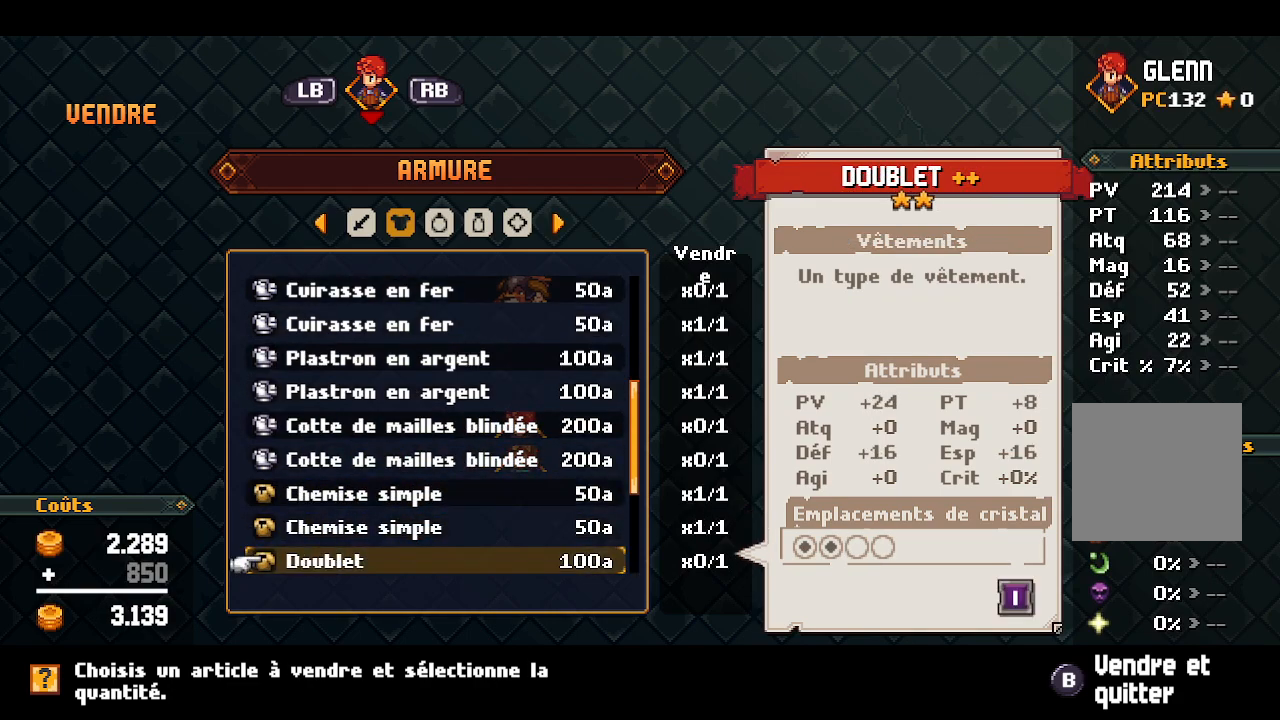
{"buttons": [], "left_stick": "center", "right_stick": "center", "events": [[33, "DPAD_DOWN", "up"], [250, "DPAD_DOWN", "down"], [383, "DPAD_DOWN", "up"]]}
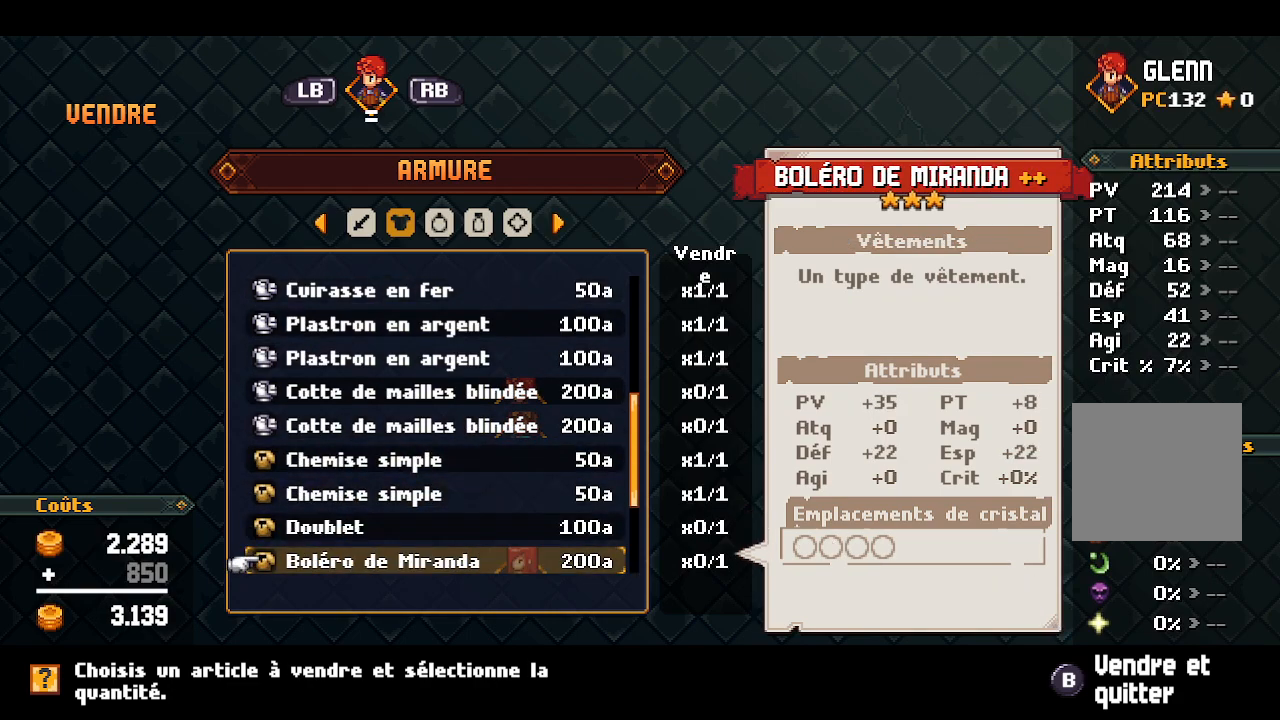
{"buttons": [], "left_stick": "center", "right_stick": "center", "events": [[83, "DPAD_UP", "down"], [183, "DPAD_UP", "up"], [300, "A", "down"], [400, "A", "up"]]}
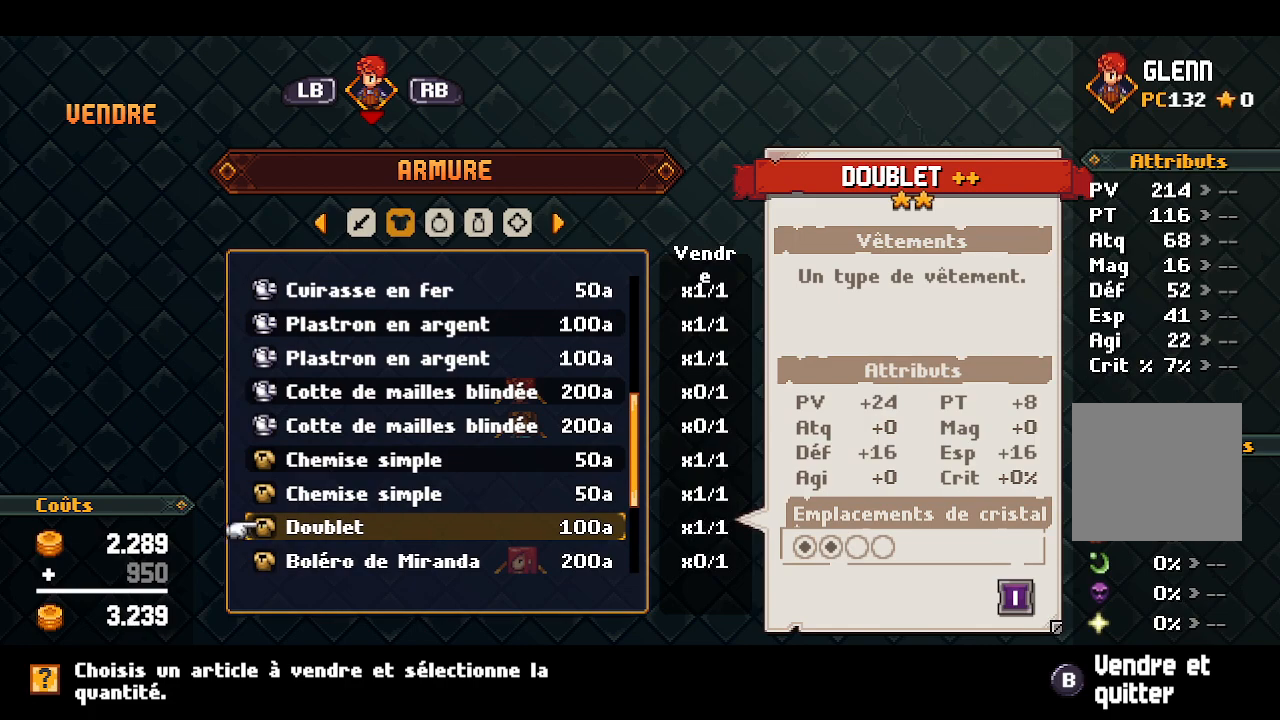
{"buttons": ["DPAD_DOWN"], "left_stick": "center", "right_stick": "center", "events": [[50, "DPAD_DOWN", "down"], [183, "DPAD_DOWN", "up"], [417, "DPAD_DOWN", "down"]]}
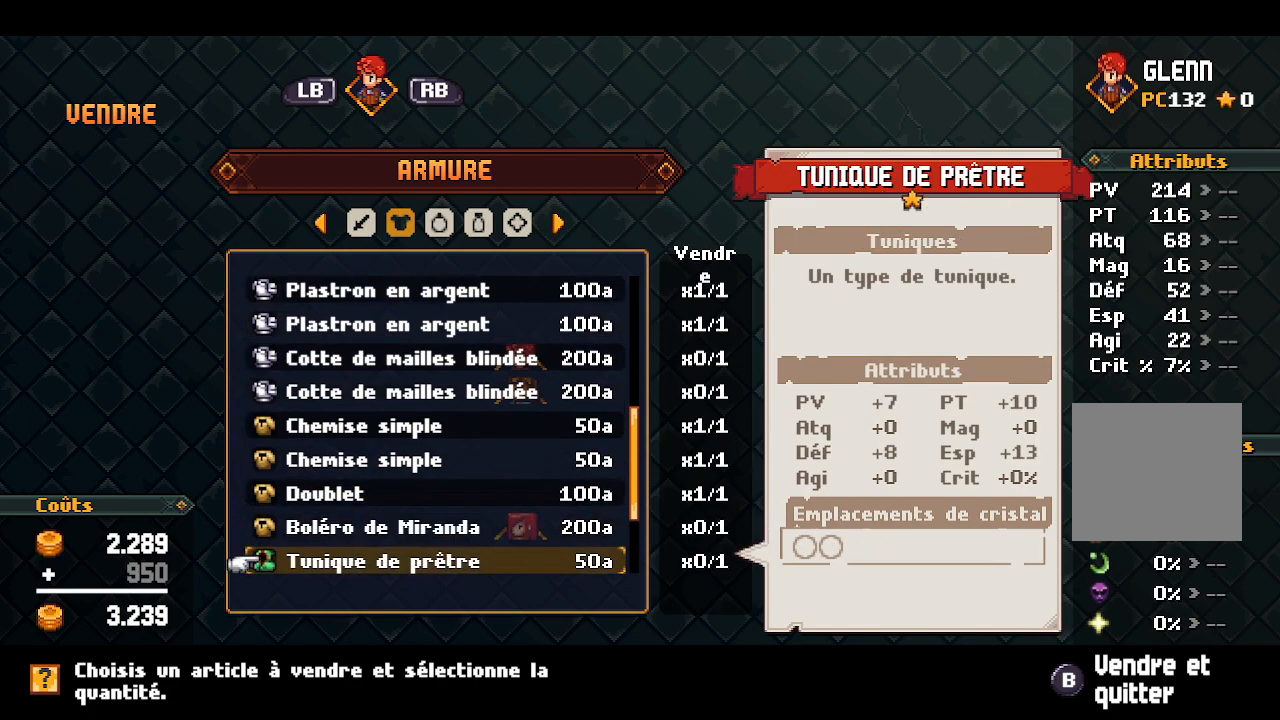
{"buttons": [], "left_stick": "center", "right_stick": "center", "events": [[50, "DPAD_DOWN", "up"], [267, "DPAD_DOWN", "down"], [417, "DPAD_DOWN", "up"]]}
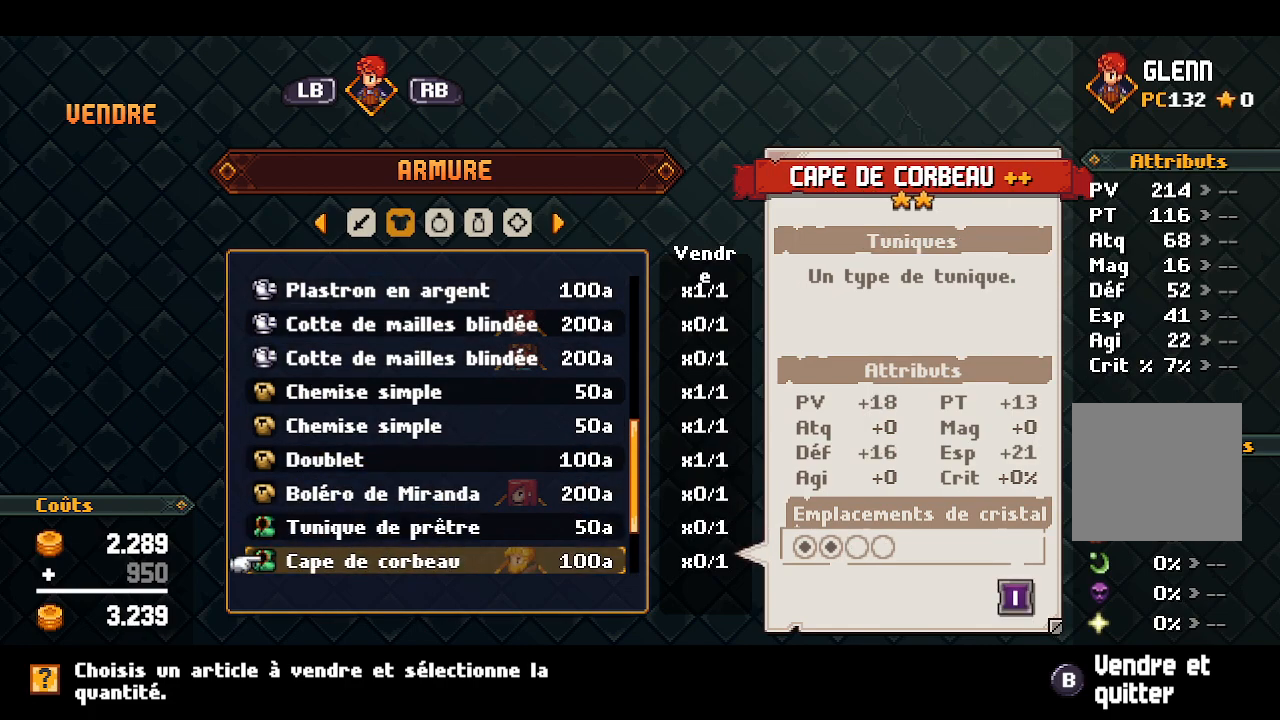
{"buttons": [], "left_stick": "center", "right_stick": "center", "events": [[150, "DPAD_UP", "down"], [233, "DPAD_UP", "up"], [350, "A", "down"], [483, "A", "up"]]}
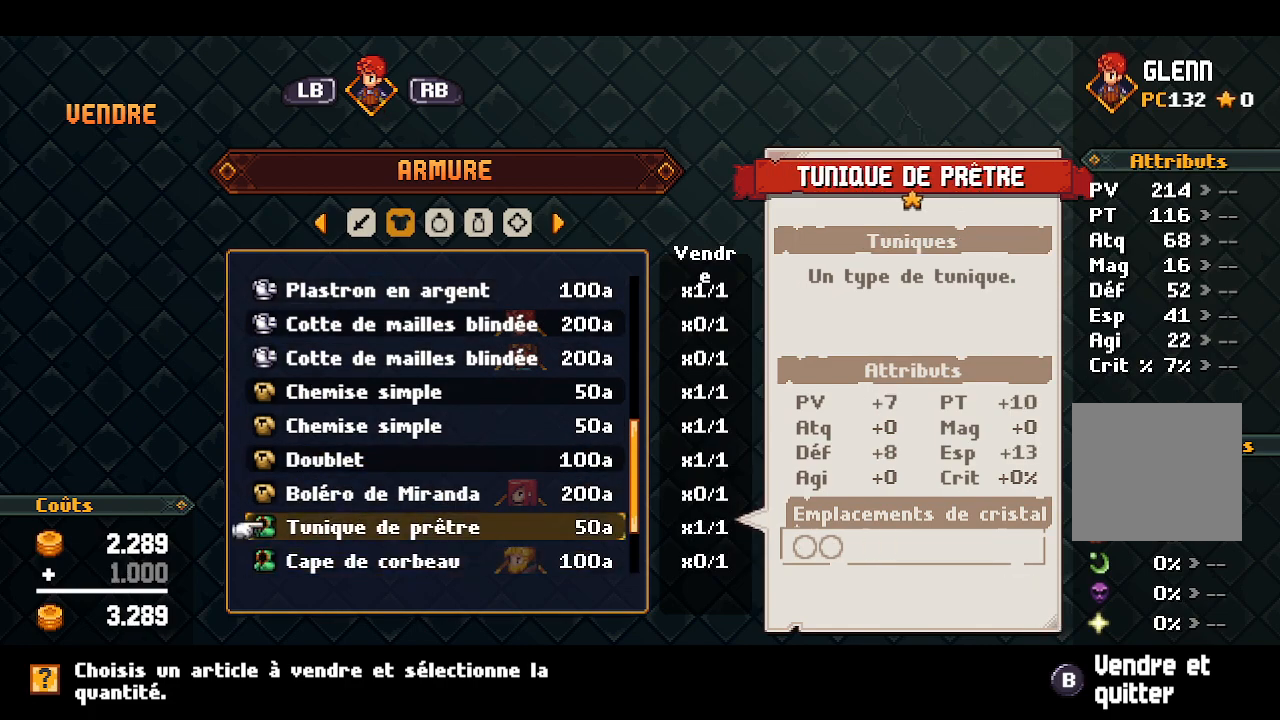
{"buttons": ["DPAD_DOWN"], "left_stick": "center", "right_stick": "center", "events": [[183, "DPAD_DOWN", "down"], [300, "DPAD_DOWN", "up"], [483, "DPAD_DOWN", "down"]]}
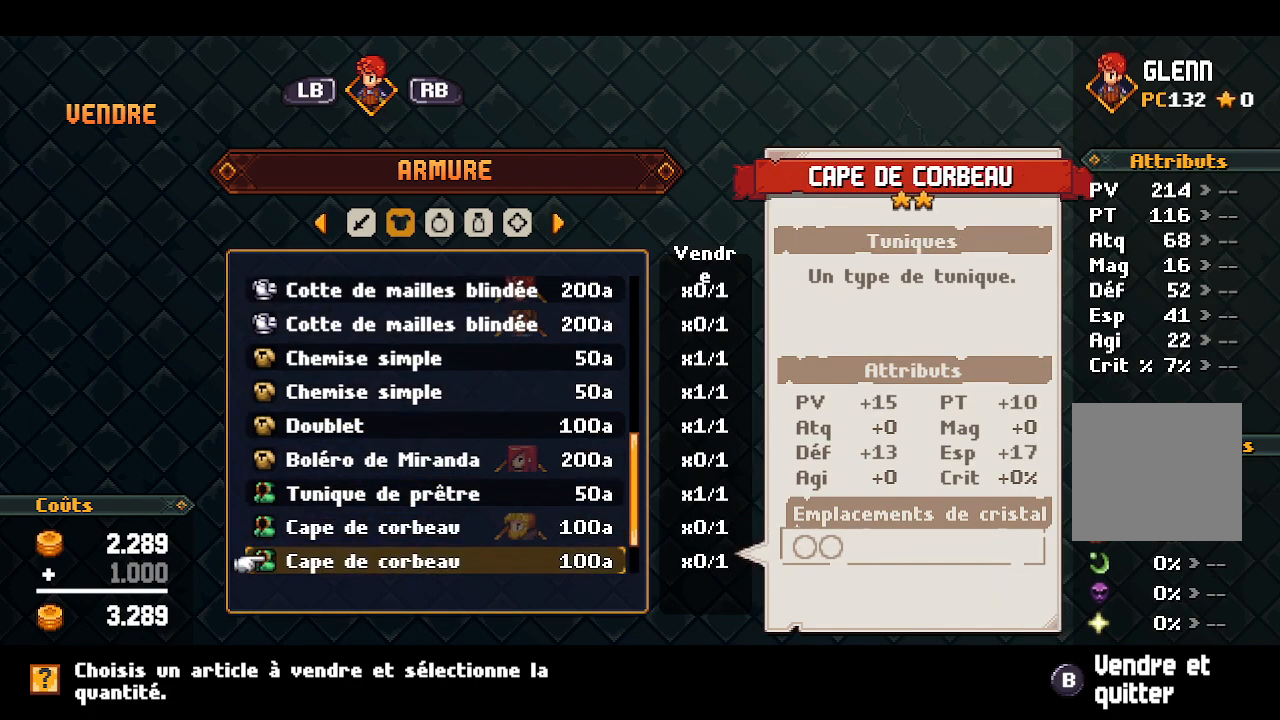
{"buttons": [], "left_stick": "center", "right_stick": "center", "events": [[133, "DPAD_DOWN", "up"], [350, "DPAD_DOWN", "down"], [433, "DPAD_DOWN", "up"]]}
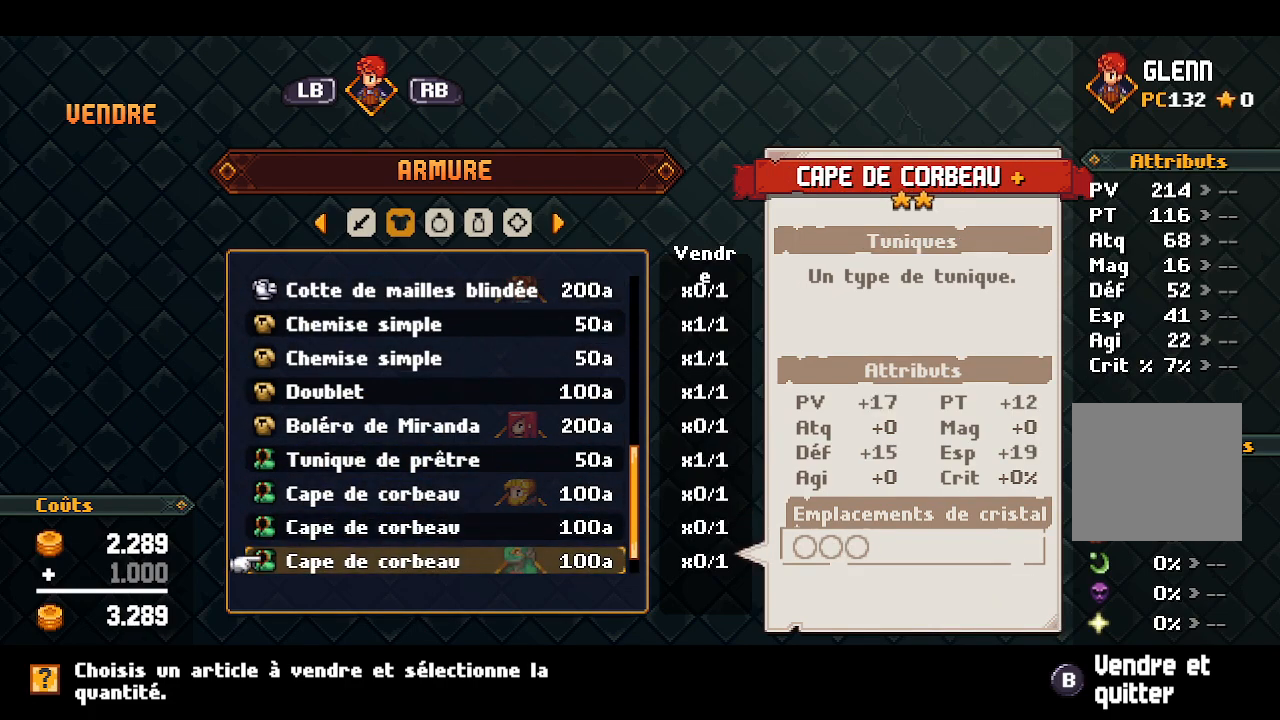
{"buttons": [], "left_stick": "center", "right_stick": "center", "events": [[150, "DPAD_UP", "down"], [267, "DPAD_UP", "up"]]}
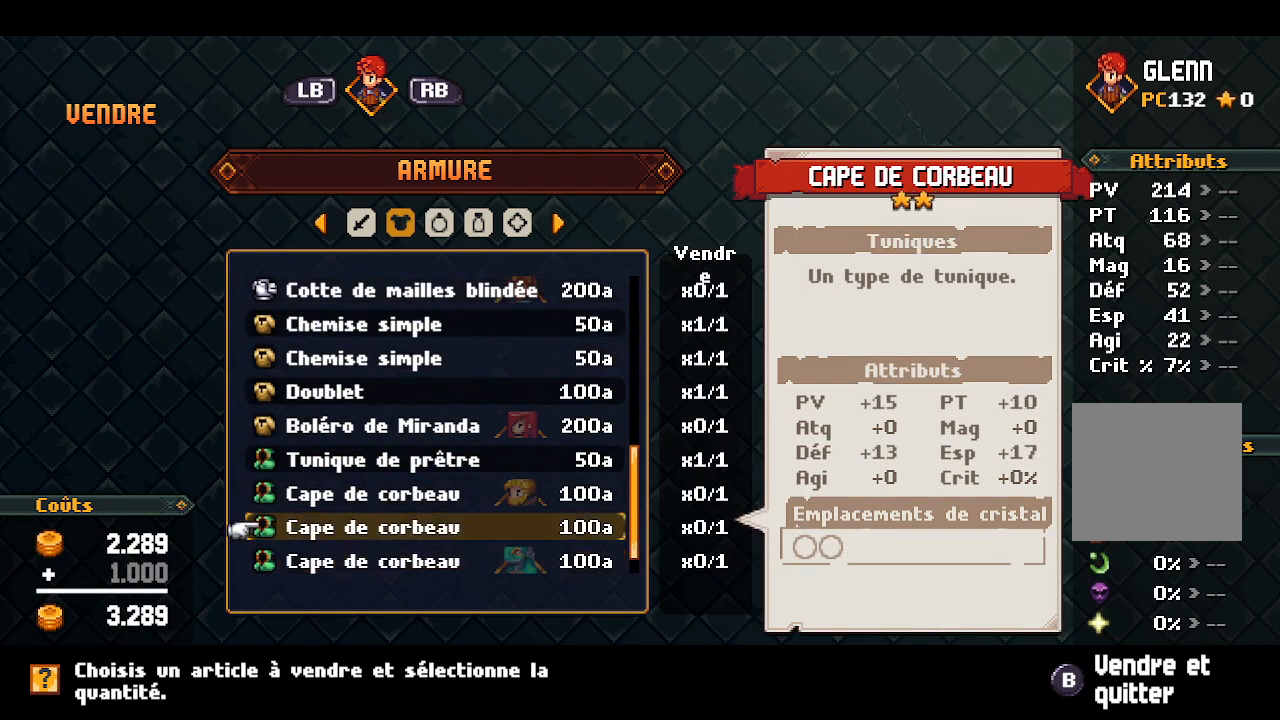
{"buttons": [], "left_stick": "center", "right_stick": "center", "events": []}
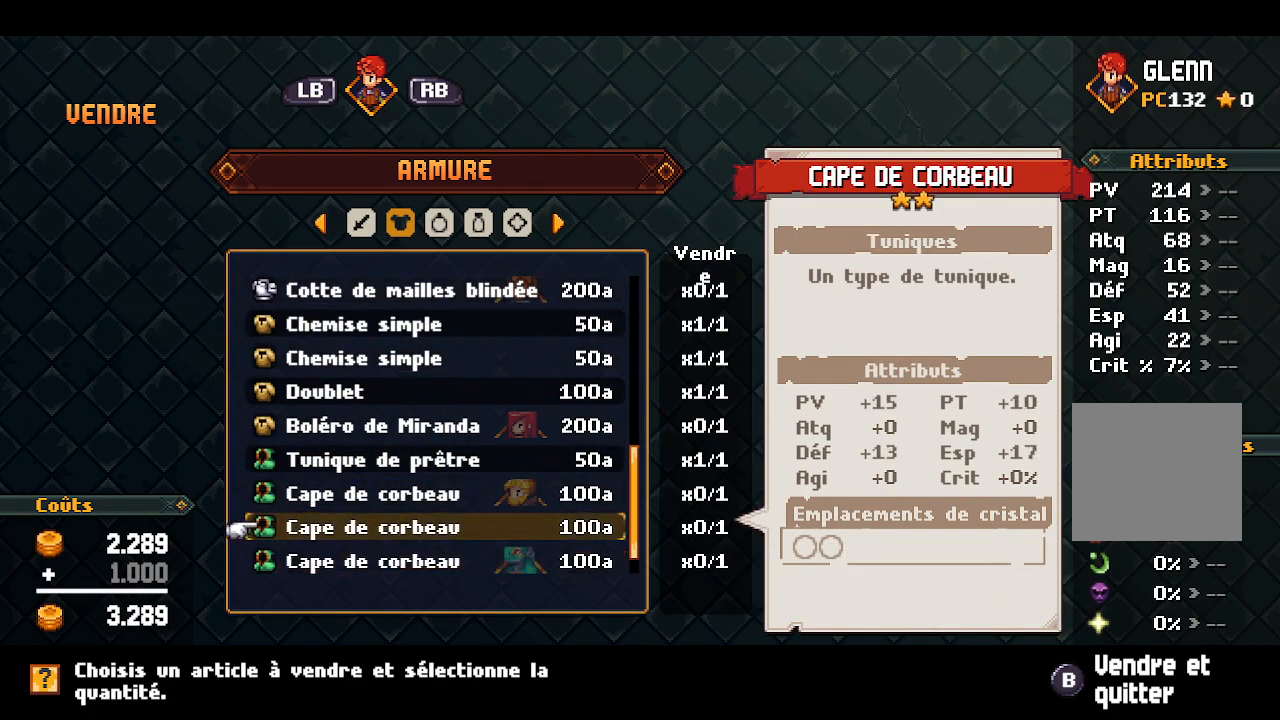
{"buttons": ["DPAD_DOWN"], "left_stick": "center", "right_stick": "center", "events": [[183, "A", "down"], [283, "A", "up"], [467, "DPAD_DOWN", "down"]]}
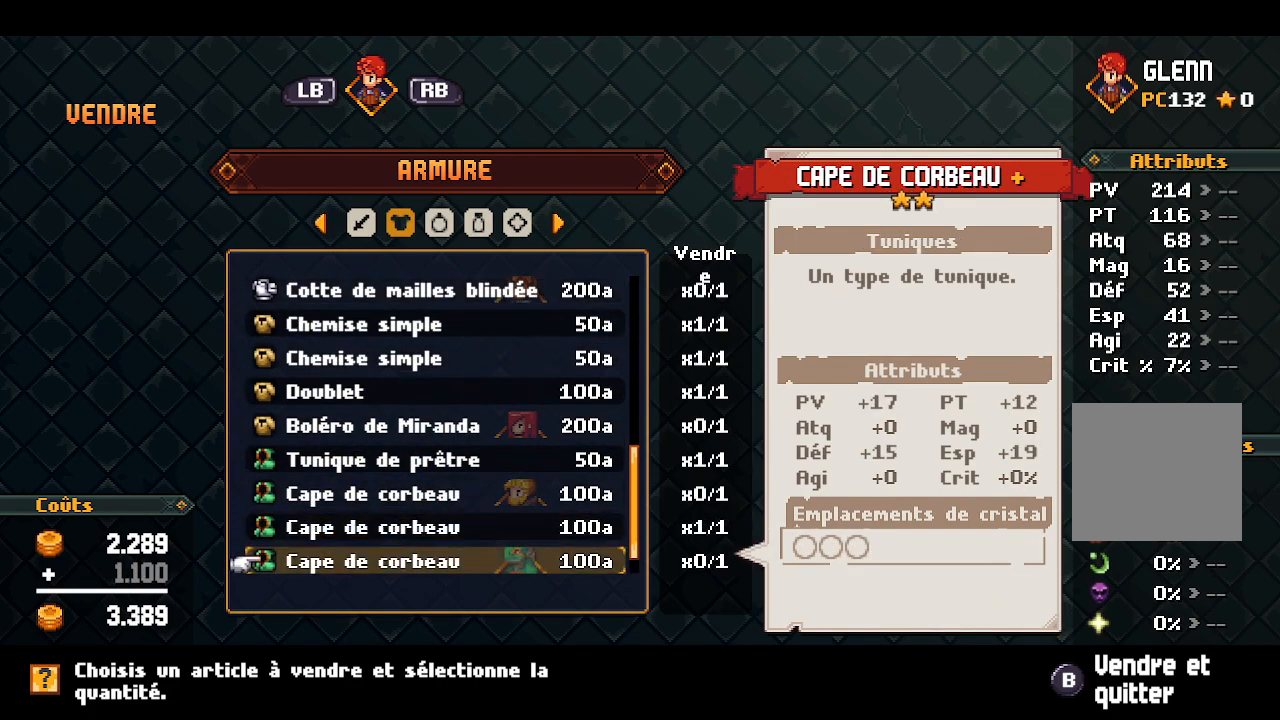
{"buttons": [], "left_stick": "center", "right_stick": "center", "events": [[83, "DPAD_DOWN", "up"], [250, "DPAD_DOWN", "down"], [383, "DPAD_DOWN", "up"]]}